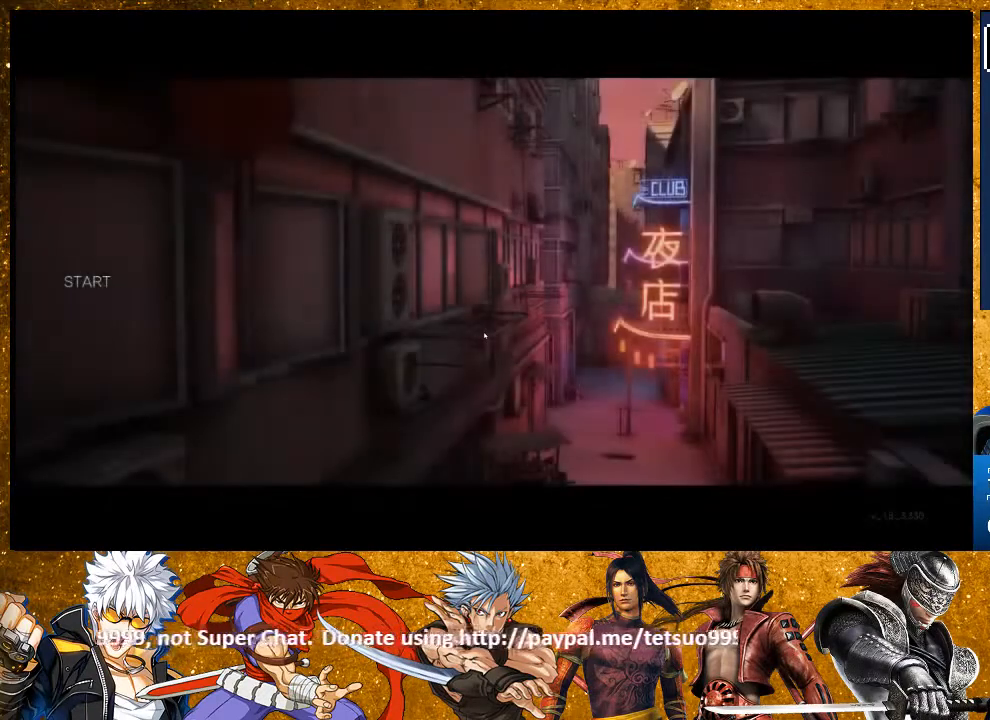
Gameplay with a controller (PlayStation layout); each line is a JSON object with the inputs held at the frame after it (dt_ms = milliseconds from this image to that frame). "events" lists button and stick changes between this image and that frame as [ms after this image, input, new state], when the widget could be followed in between. Not read: R3.
{"dt_ms": 500, "buttons": [], "left_stick": "center", "right_stick": "center", "events": [[33, "CROSS", "down"], [167, "CROSS", "up"]]}
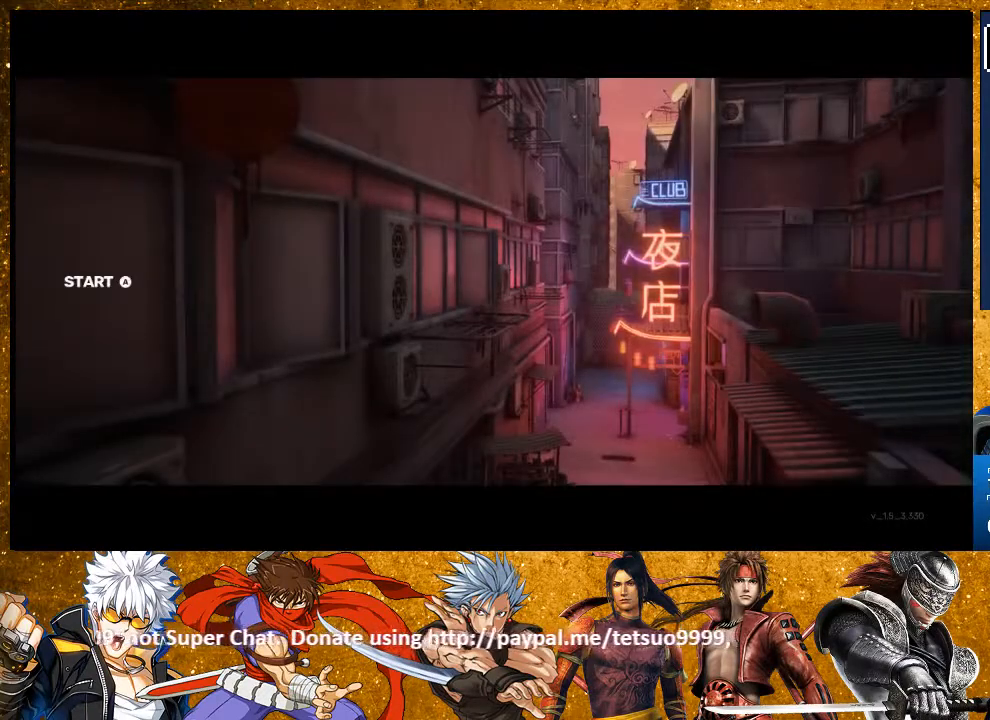
{"dt_ms": 500, "buttons": [], "left_stick": "center", "right_stick": "center", "events": [[17, "CROSS", "down"], [133, "CROSS", "up"]]}
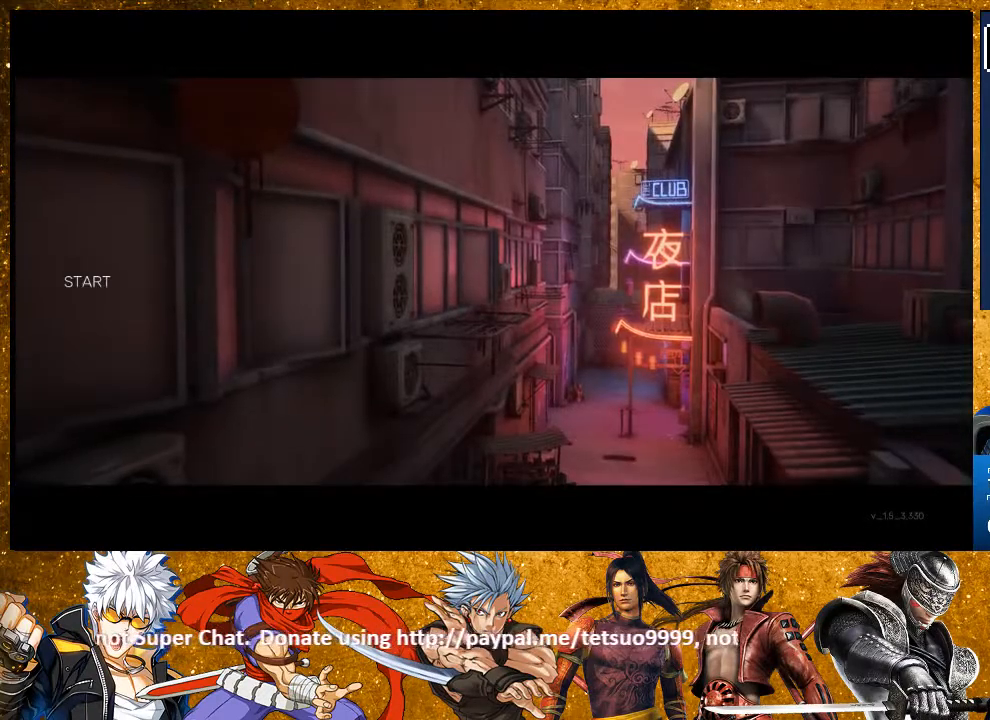
{"dt_ms": 500, "buttons": [], "left_stick": "center", "right_stick": "center", "events": []}
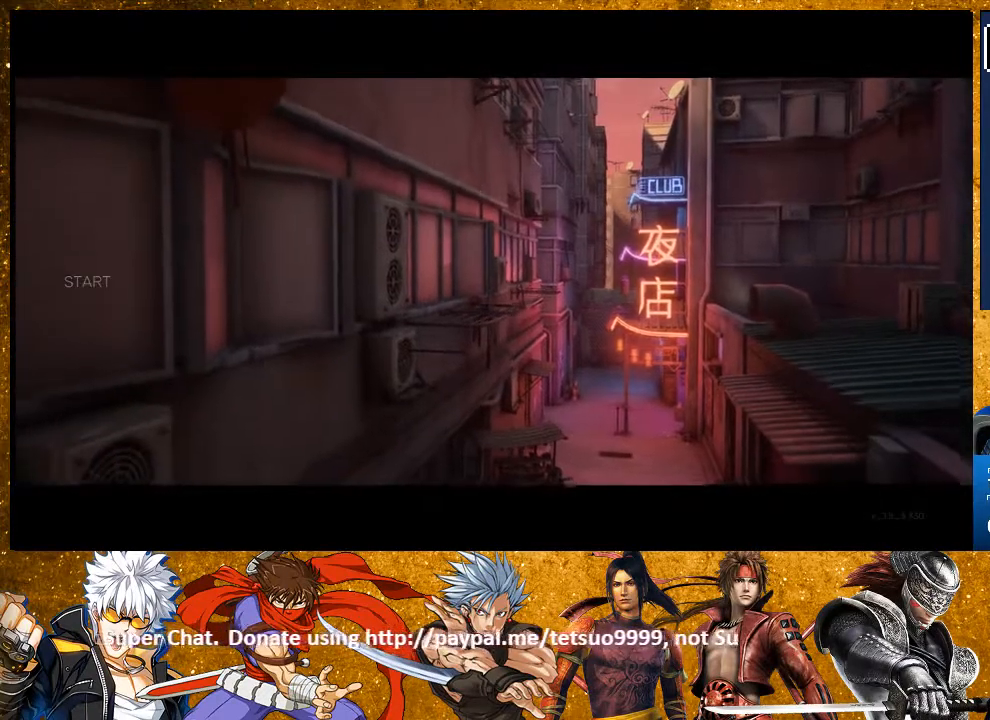
{"dt_ms": 500, "buttons": [], "left_stick": "center", "right_stick": "center", "events": []}
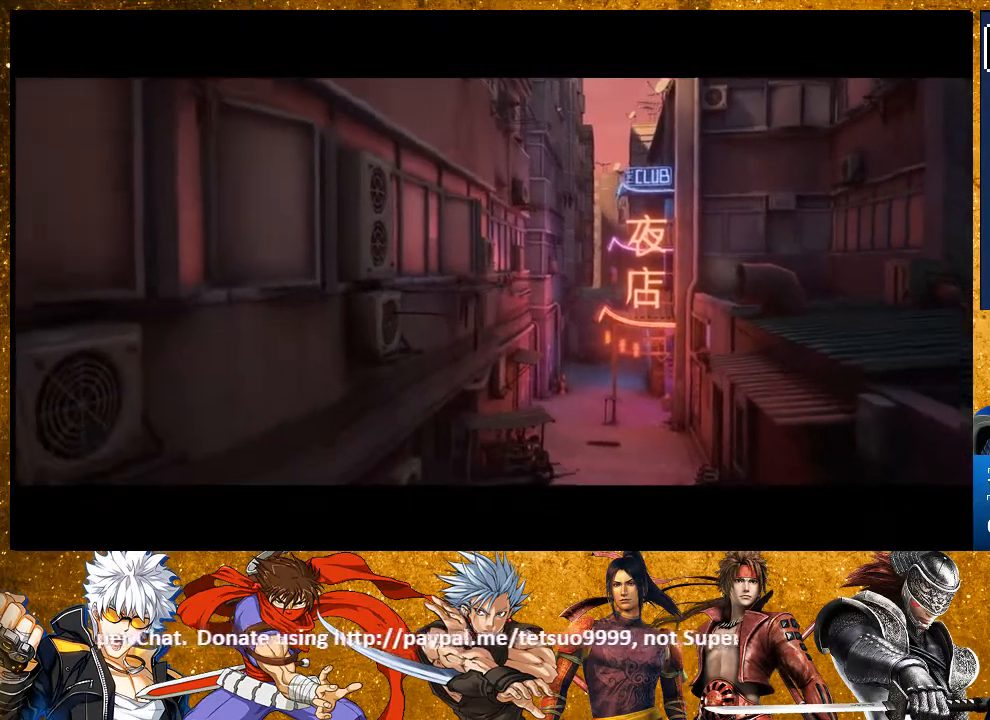
{"dt_ms": 500, "buttons": [], "left_stick": "center", "right_stick": "center", "events": []}
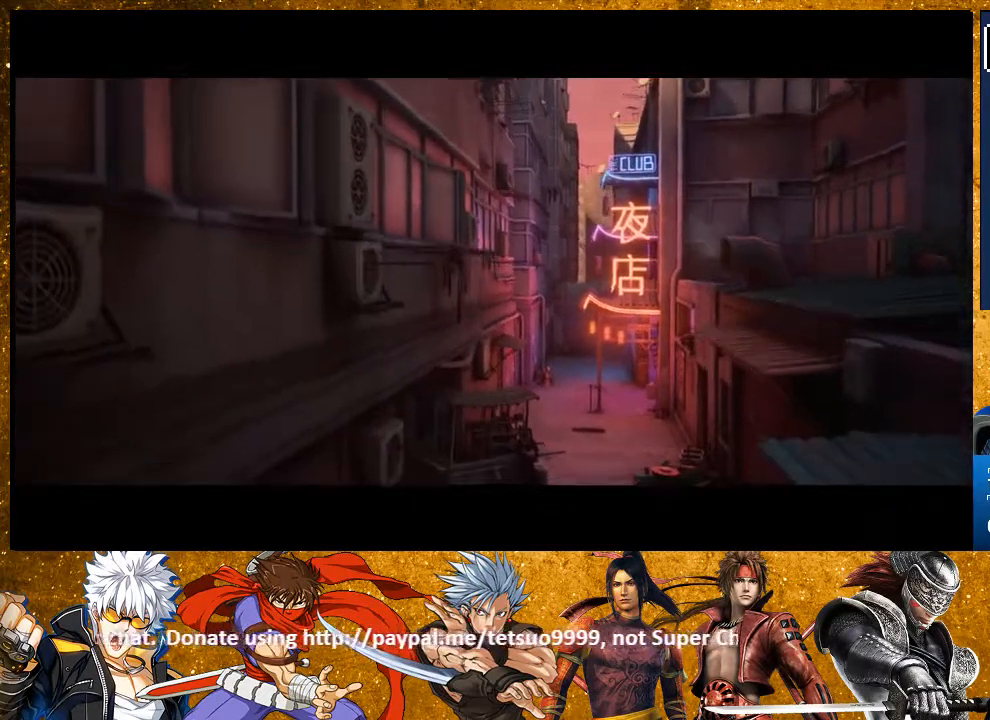
{"dt_ms": 500, "buttons": [], "left_stick": "center", "right_stick": "center", "events": []}
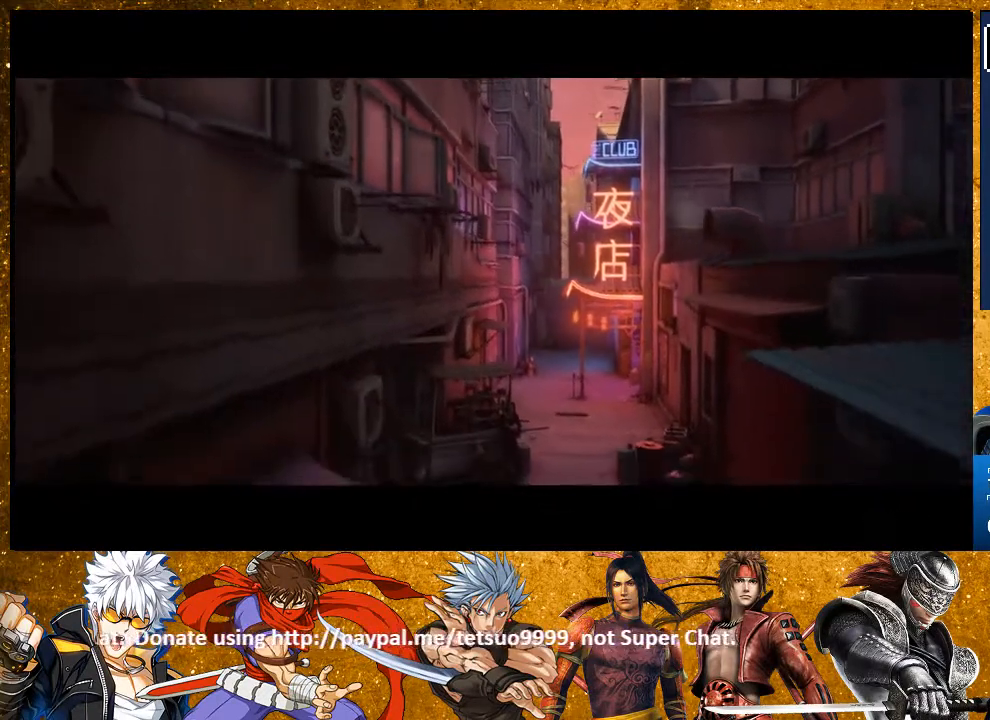
{"dt_ms": 500, "buttons": [], "left_stick": "center", "right_stick": "center", "events": []}
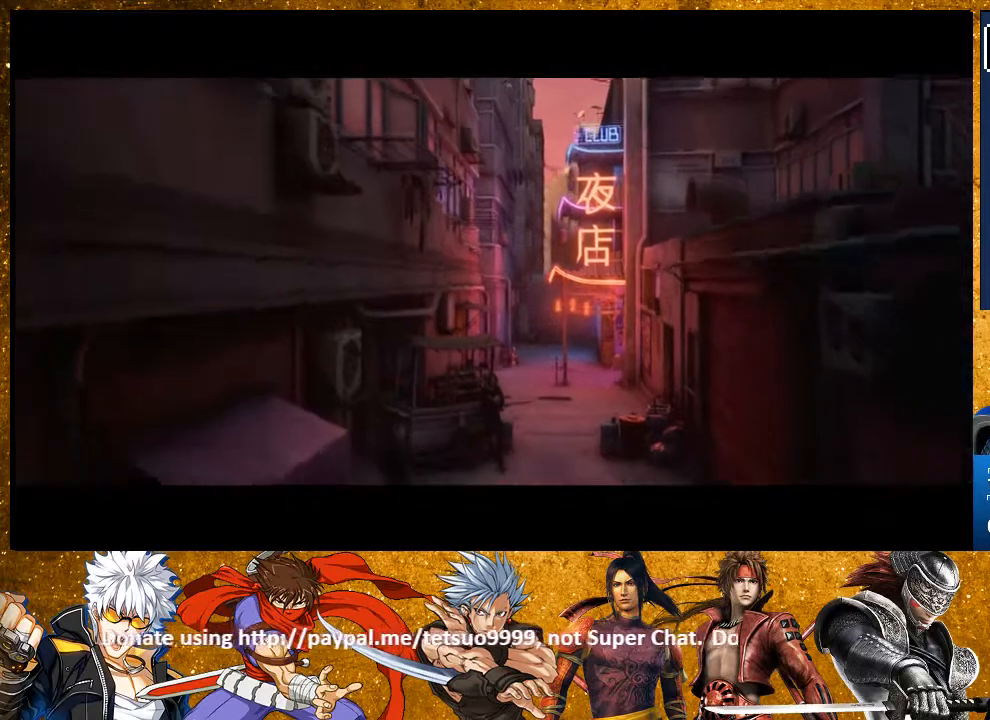
{"dt_ms": 500, "buttons": [], "left_stick": "center", "right_stick": "center", "events": []}
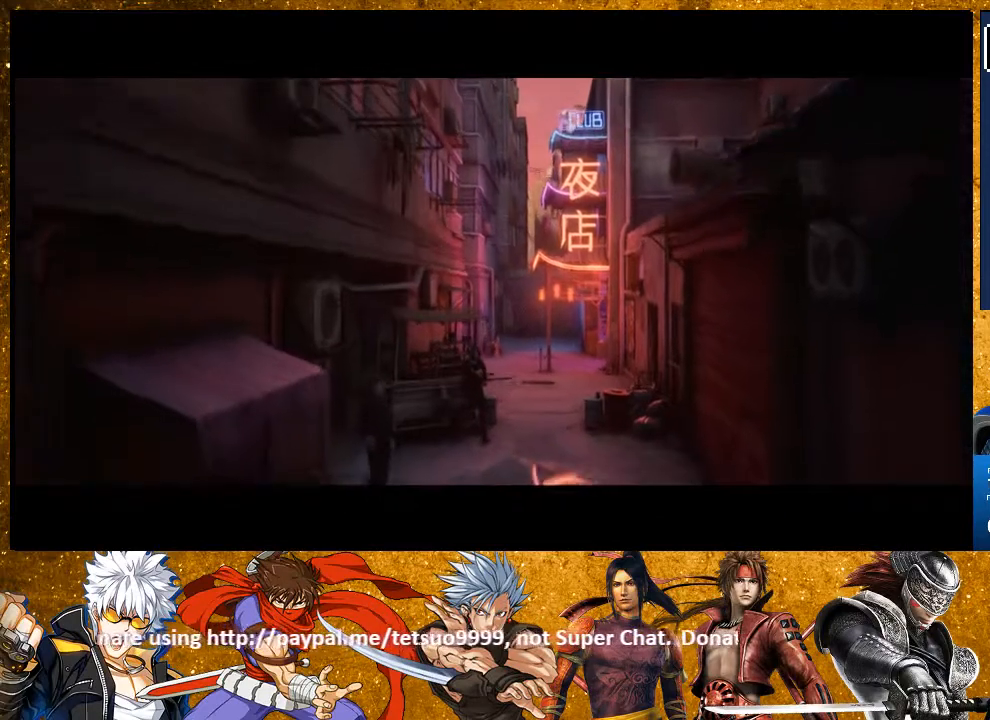
{"dt_ms": 500, "buttons": [], "left_stick": "center", "right_stick": "center", "events": []}
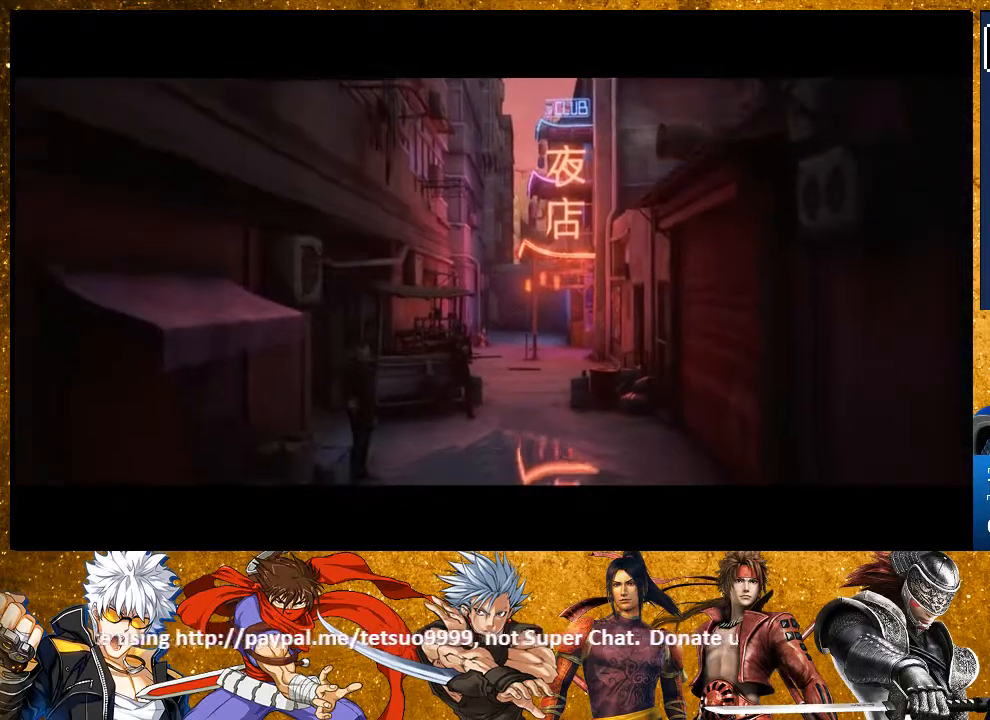
{"dt_ms": 500, "buttons": [], "left_stick": "center", "right_stick": "center", "events": []}
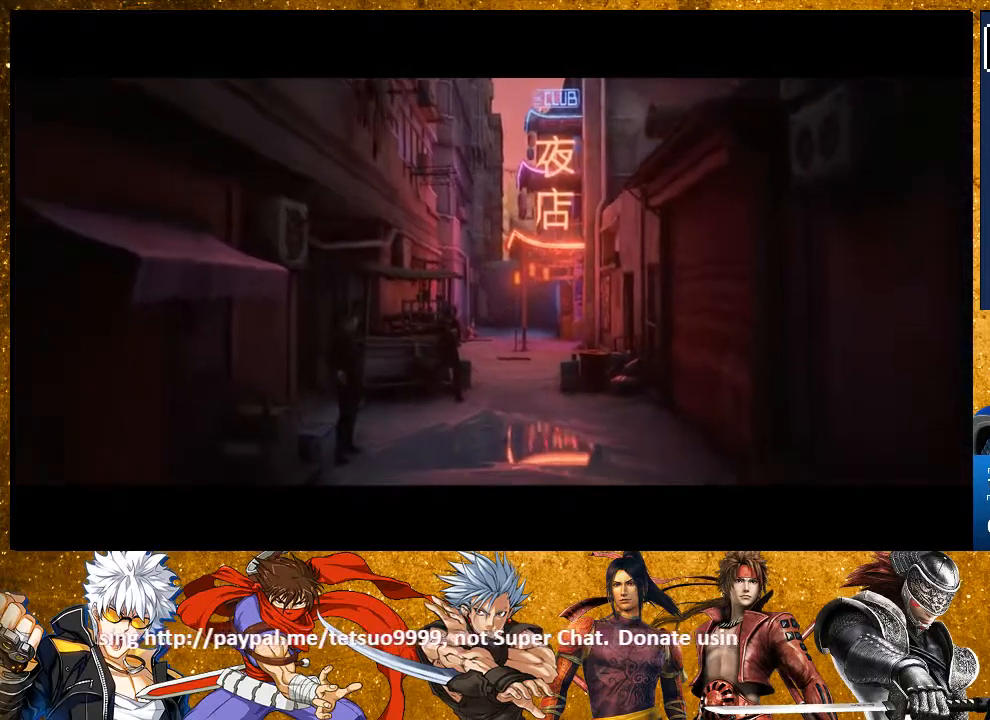
{"dt_ms": 500, "buttons": [], "left_stick": "center", "right_stick": "center", "events": []}
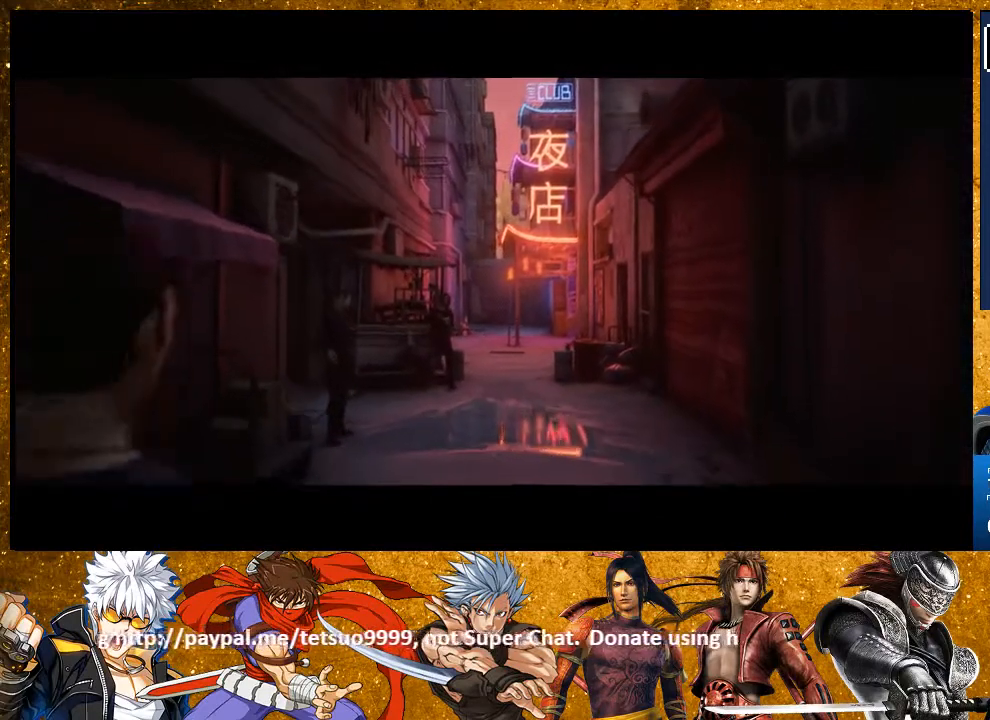
{"dt_ms": 500, "buttons": [], "left_stick": "center", "right_stick": "center", "events": []}
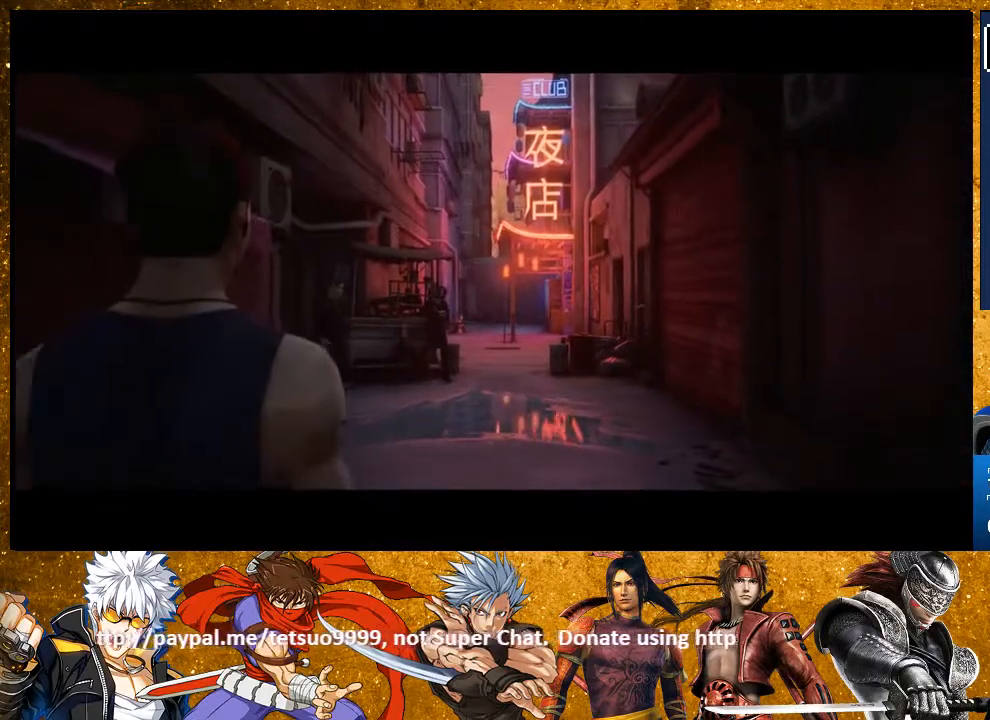
{"dt_ms": 500, "buttons": [], "left_stick": "up", "right_stick": "center", "events": [[133, "left_stick", "up"]]}
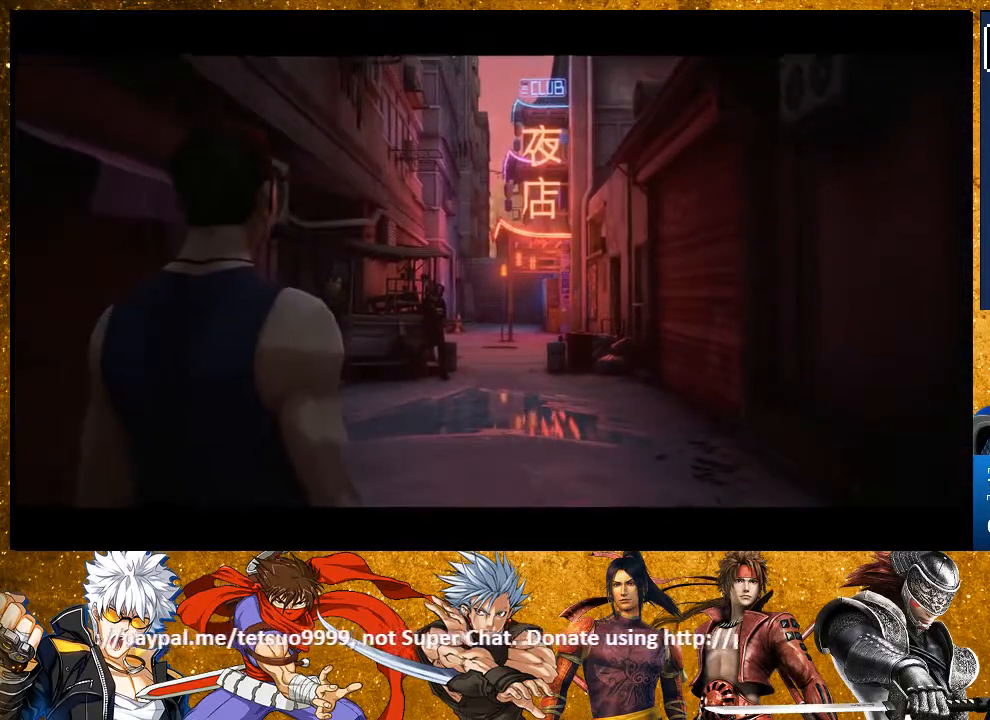
{"dt_ms": 500, "buttons": ["R2"], "left_stick": "up", "right_stick": "center", "events": [[133, "R2", "down"]]}
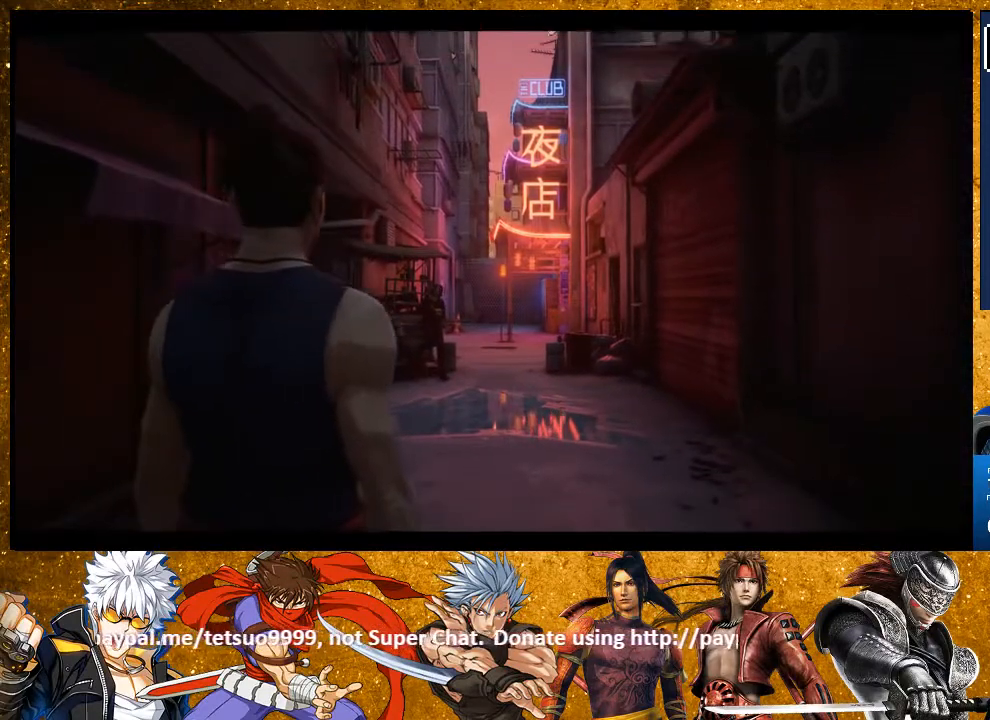
{"dt_ms": 500, "buttons": ["R2"], "left_stick": "up", "right_stick": "center", "events": []}
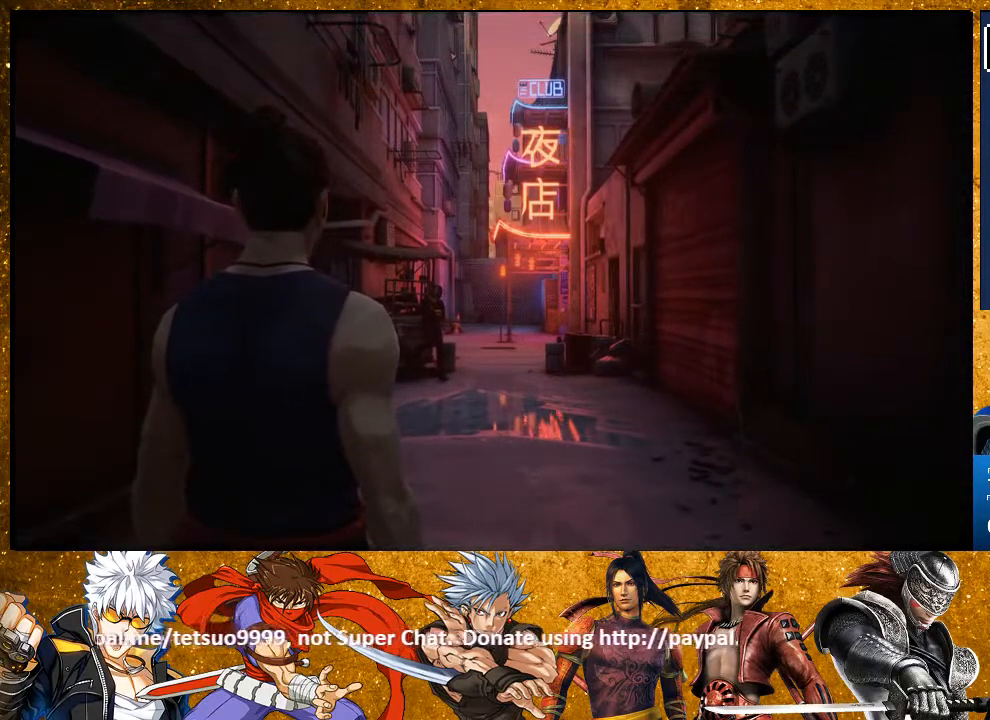
{"dt_ms": 500, "buttons": ["R2"], "left_stick": "up", "right_stick": "center", "events": []}
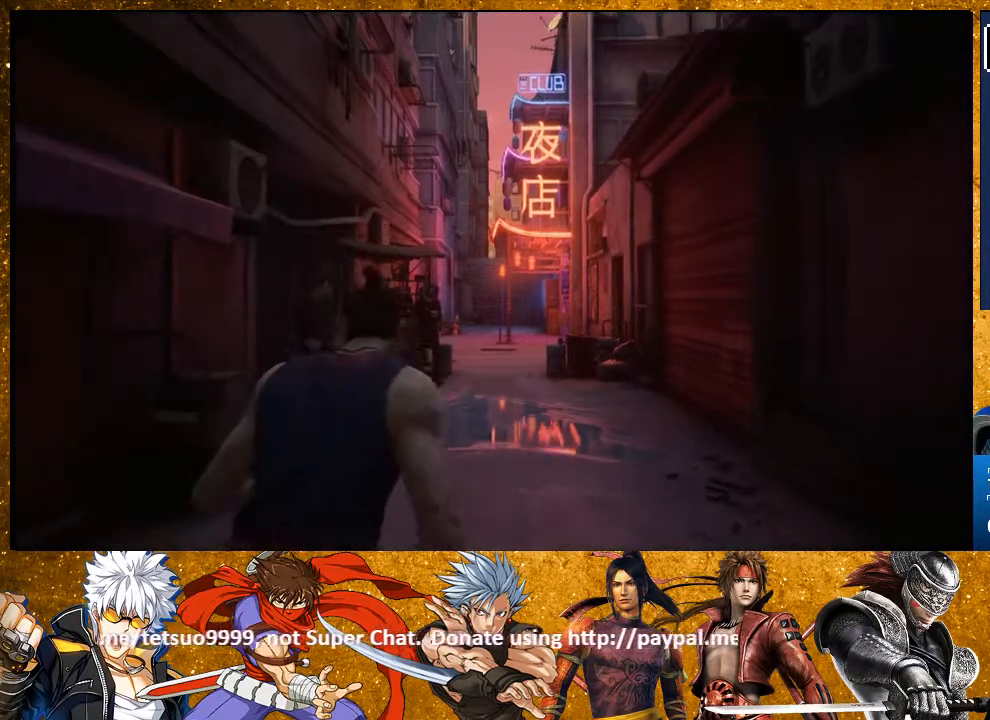
{"dt_ms": 500, "buttons": ["R2"], "left_stick": "up", "right_stick": "center", "events": []}
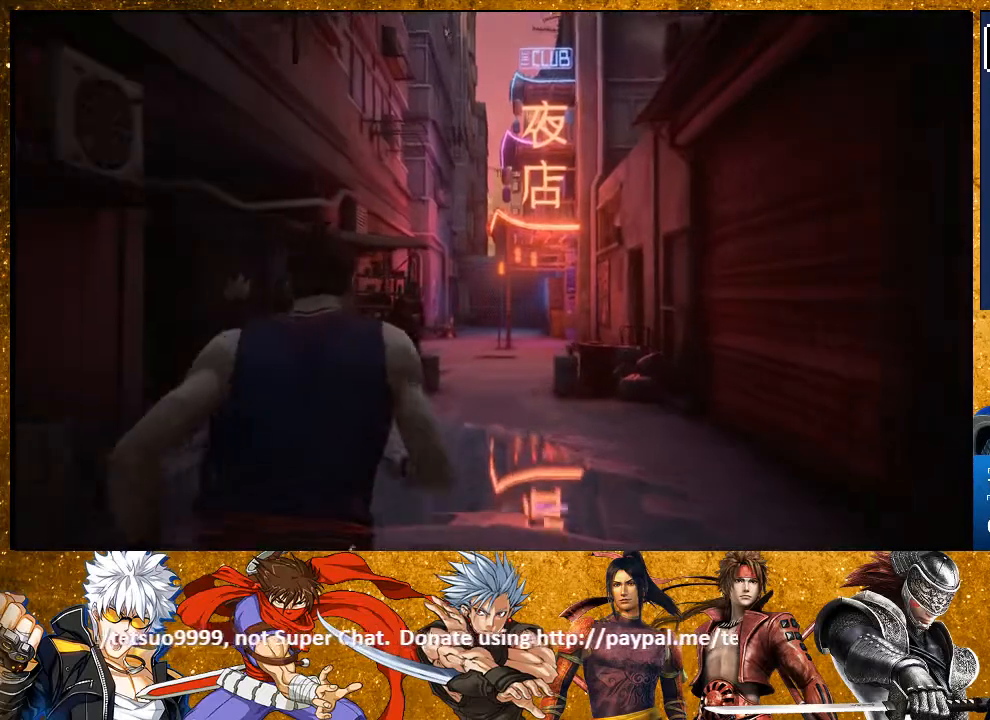
{"dt_ms": 500, "buttons": [], "left_stick": "up", "right_stick": "center", "events": [[400, "R2", "up"]]}
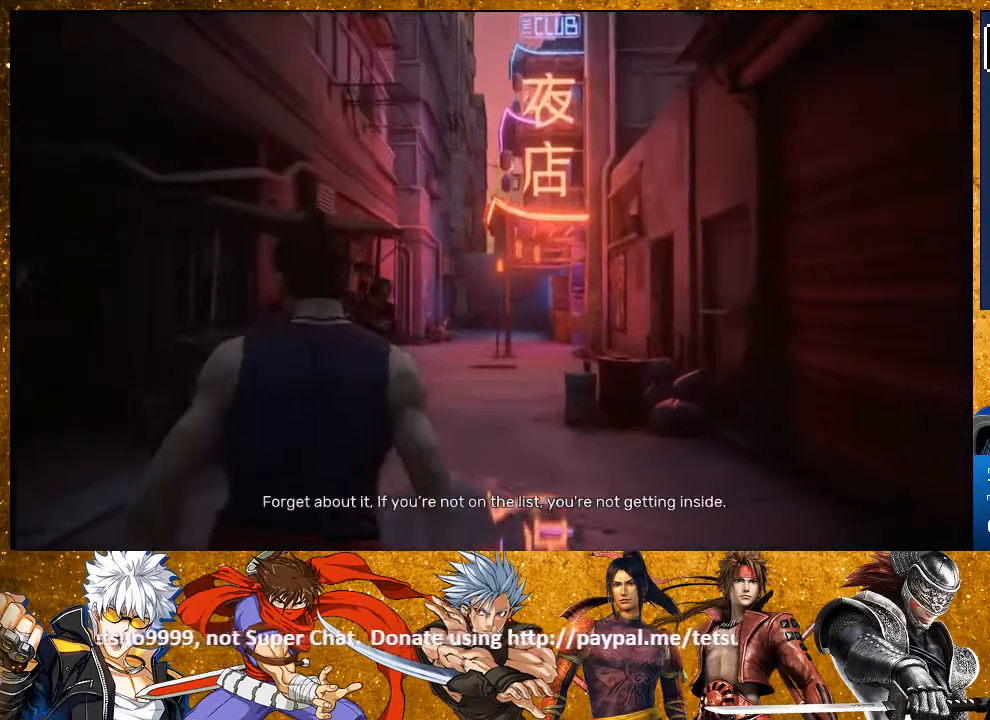
{"dt_ms": 500, "buttons": ["R2"], "left_stick": "up", "right_stick": "center", "events": [[17, "R2", "down"]]}
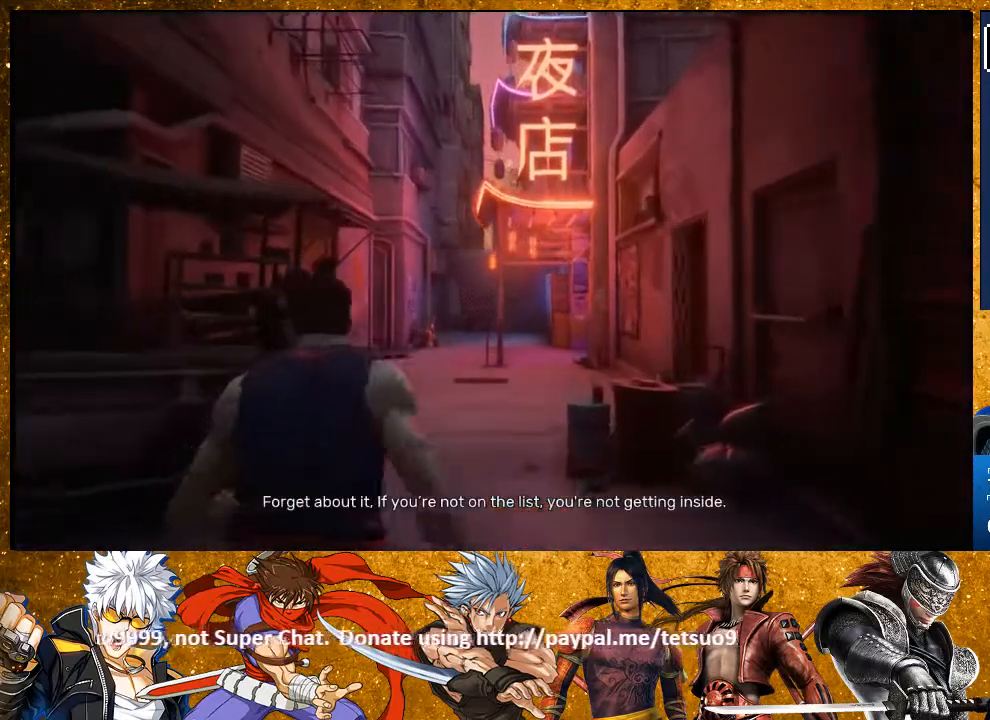
{"dt_ms": 500, "buttons": ["R2"], "left_stick": "up", "right_stick": "center", "events": []}
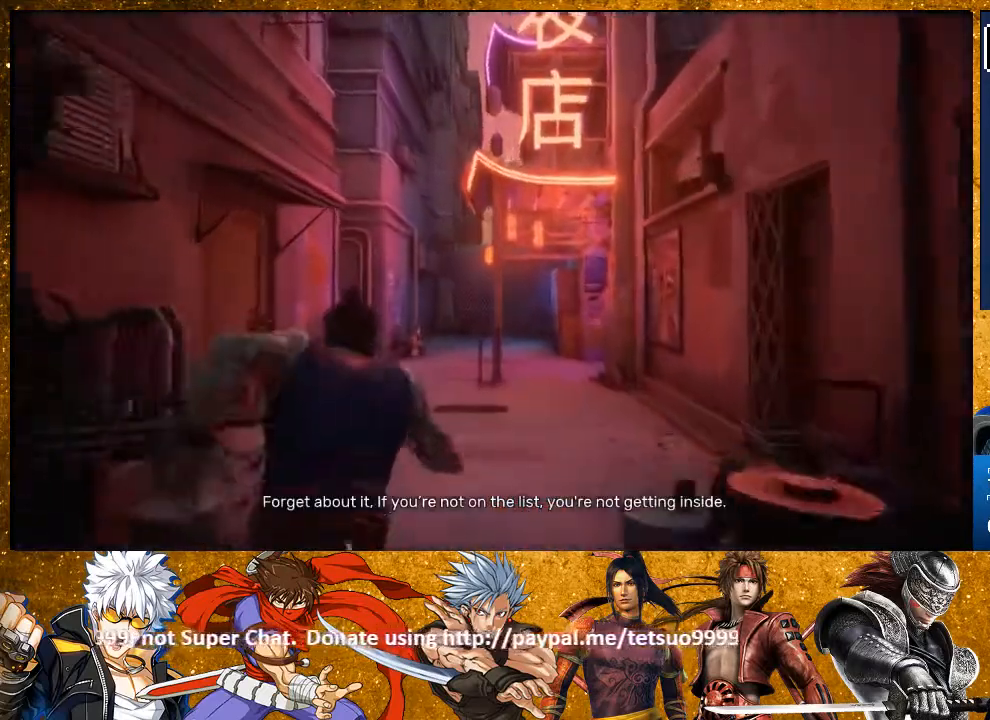
{"dt_ms": 500, "buttons": ["R2"], "left_stick": "up", "right_stick": "center", "events": []}
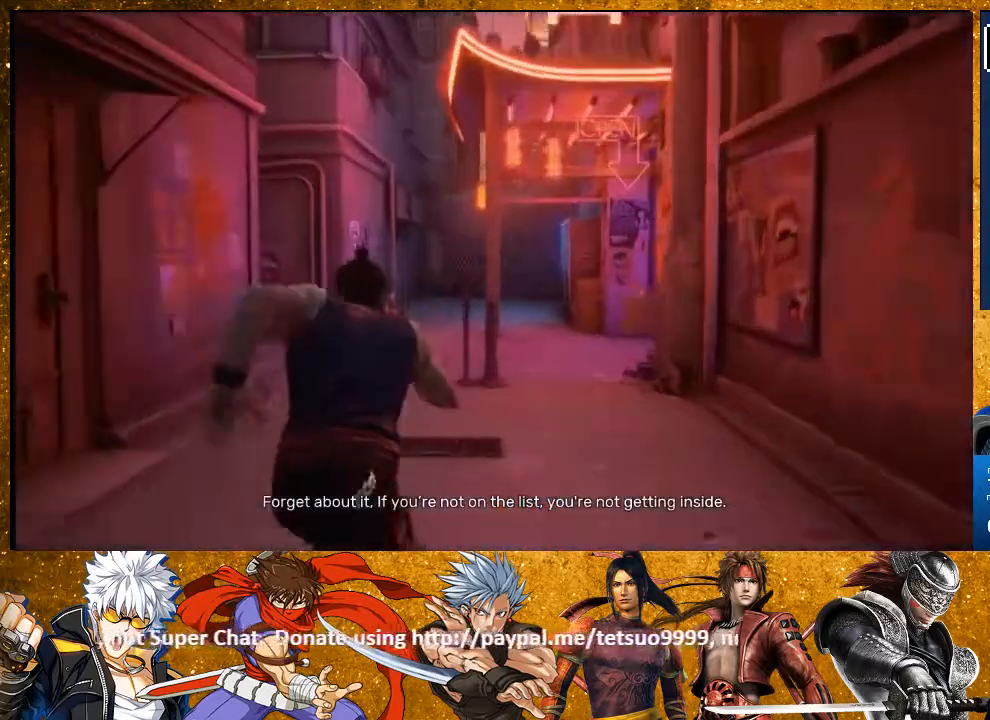
{"dt_ms": 1000, "buttons": ["R2"], "left_stick": "up", "right_stick": "right"}
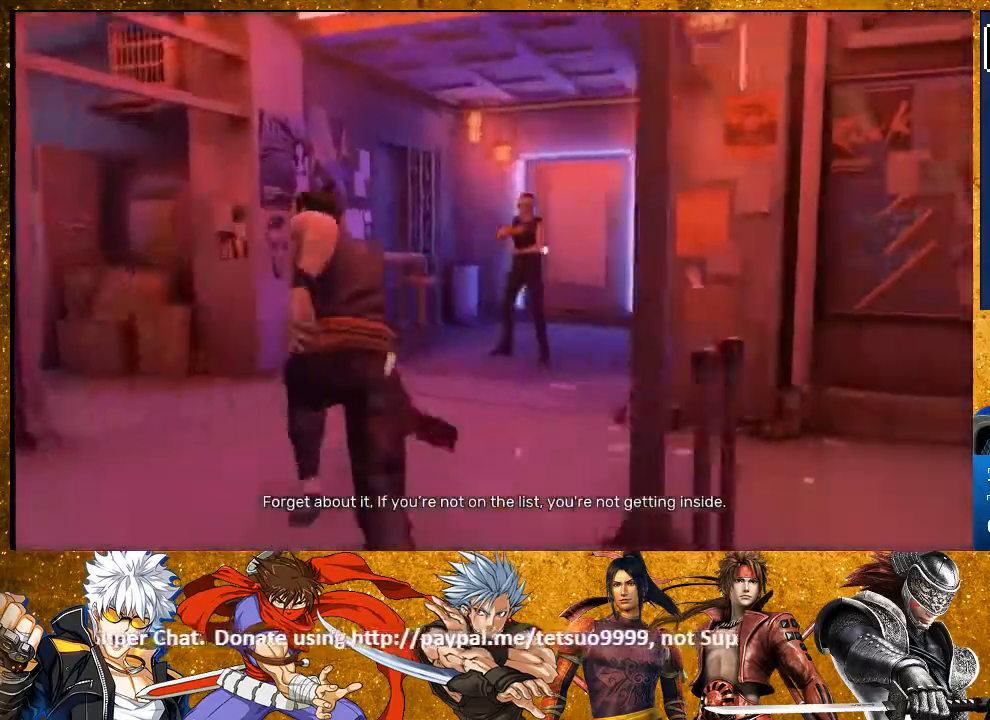
{"dt_ms": 500, "buttons": ["TRIANGLE"], "left_stick": "center", "right_stick": "center", "events": [[117, "right_stick", "center"], [400, "left_stick", "center"], [433, "TRIANGLE", "down"], [500, "R2", "up"]]}
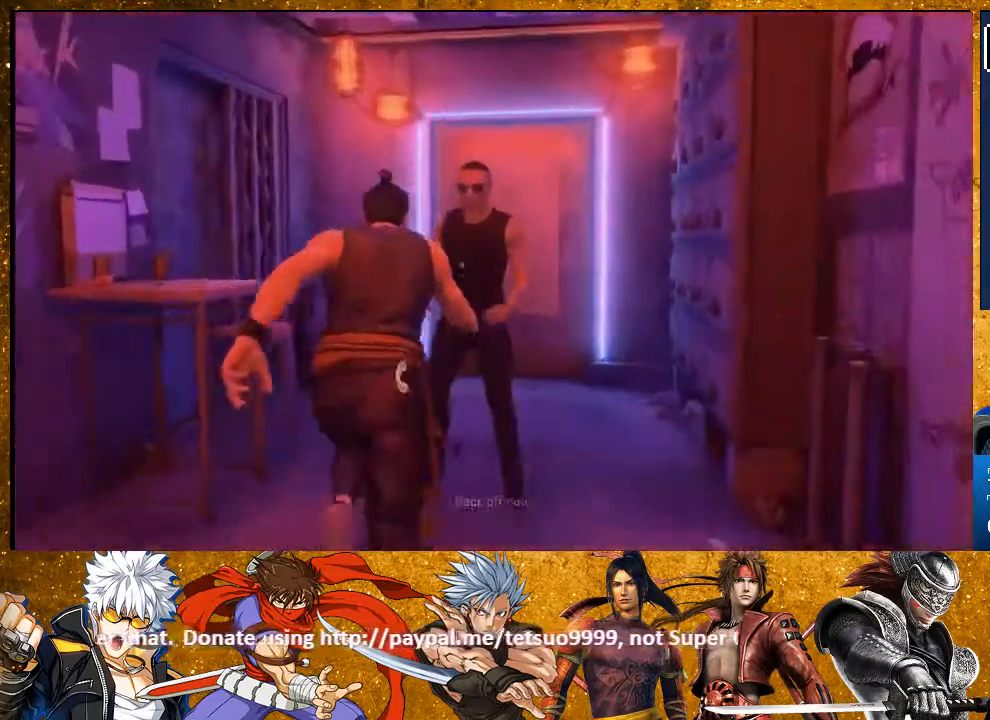
{"dt_ms": 500, "buttons": [], "left_stick": "center", "right_stick": "center", "events": [[50, "TRIANGLE", "up"]]}
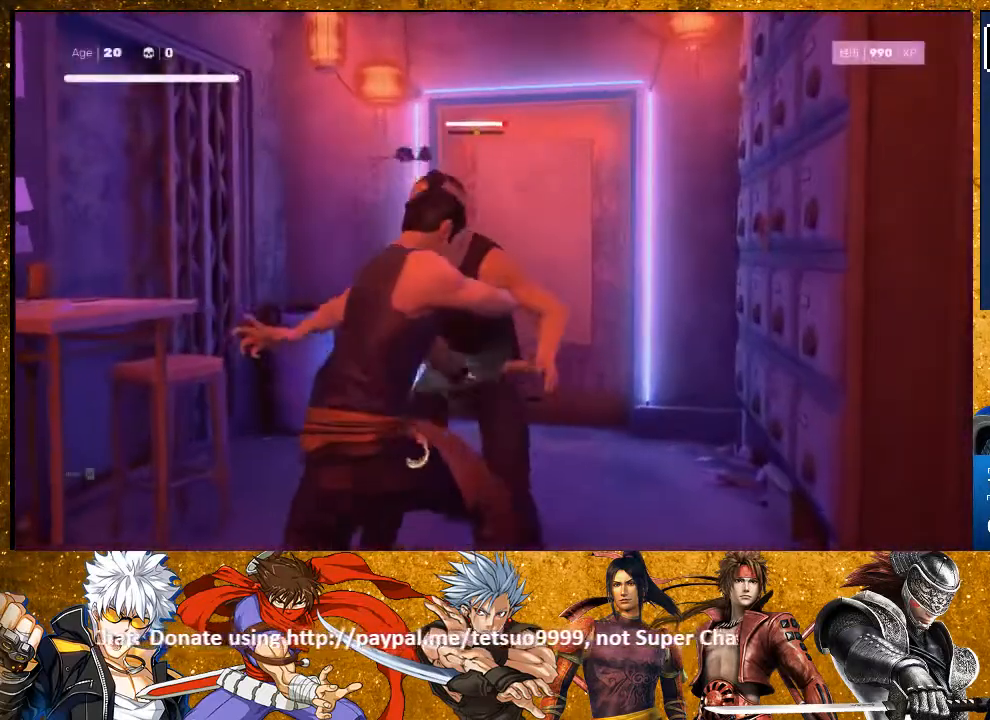
{"dt_ms": 500, "buttons": [], "left_stick": "center", "right_stick": "center", "events": [[333, "TRIANGLE", "down"], [500, "TRIANGLE", "up"]]}
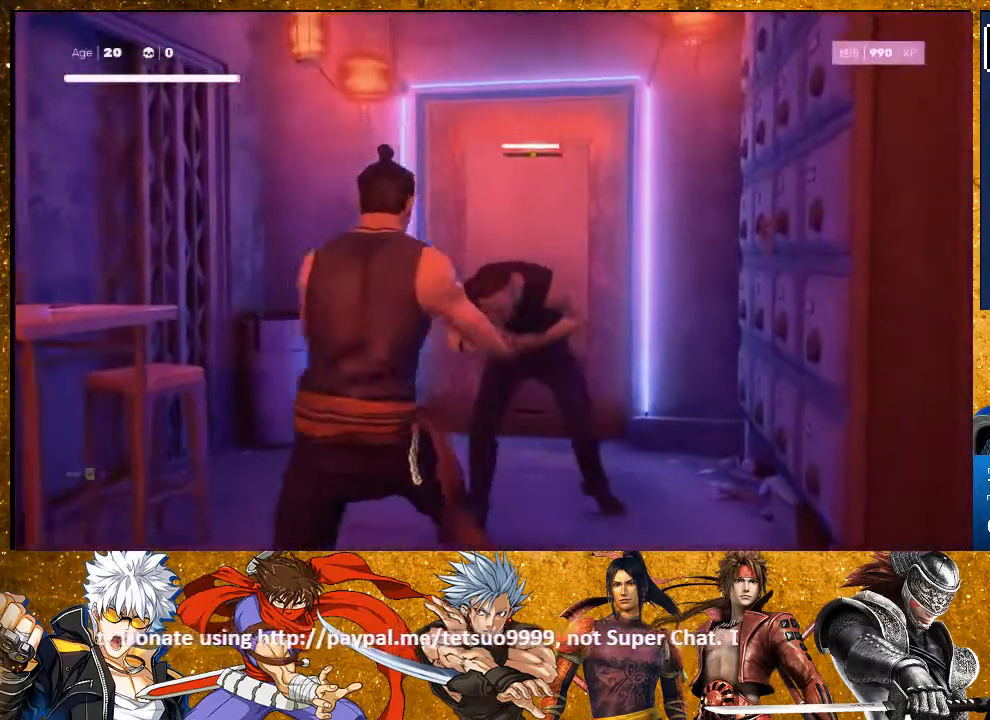
{"dt_ms": 500, "buttons": [], "left_stick": "center", "right_stick": "center", "events": []}
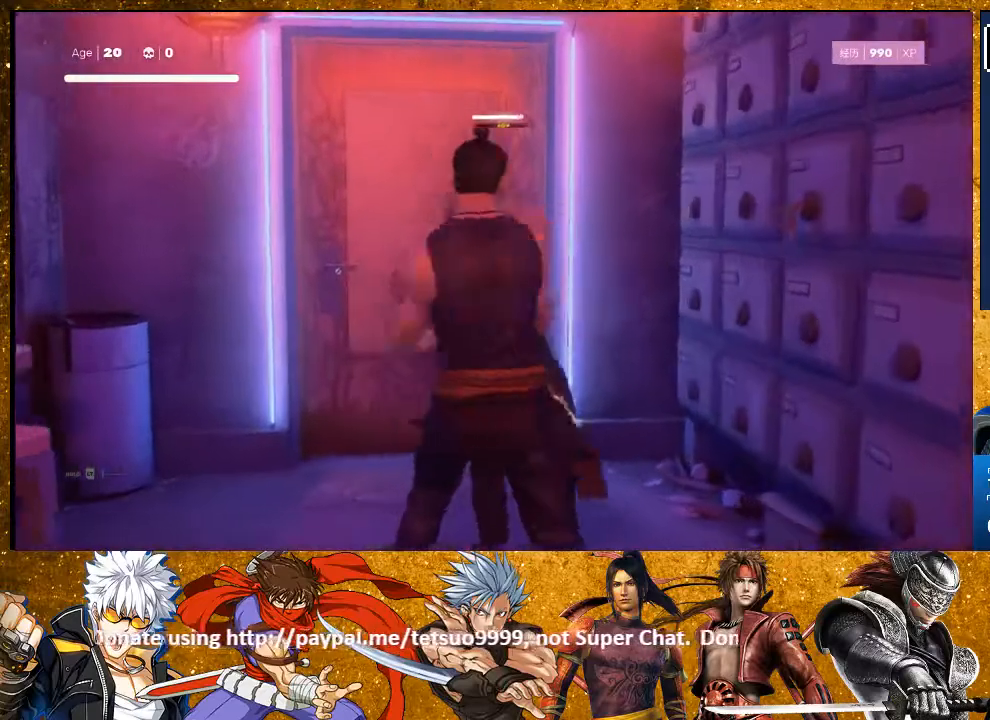
{"dt_ms": 500, "buttons": [], "left_stick": "center", "right_stick": "center", "events": []}
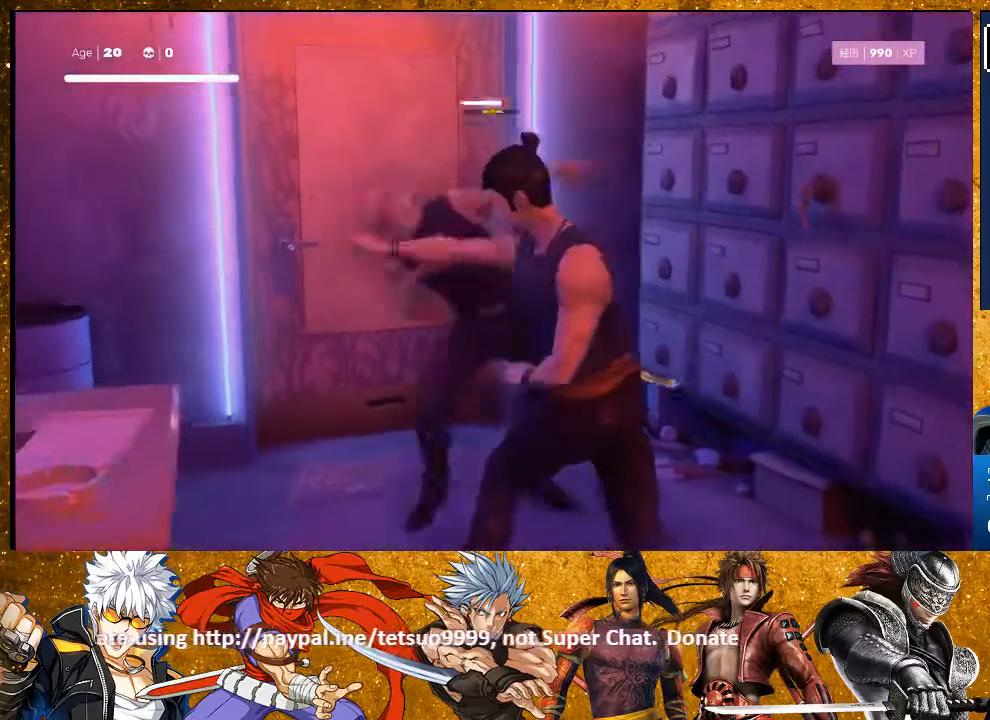
{"dt_ms": 500, "buttons": [], "left_stick": "down", "right_stick": "center", "events": [[250, "R2", "down"], [333, "left_stick", "up"], [417, "R2", "up"], [417, "left_stick", "down-left"], [483, "left_stick", "down"]]}
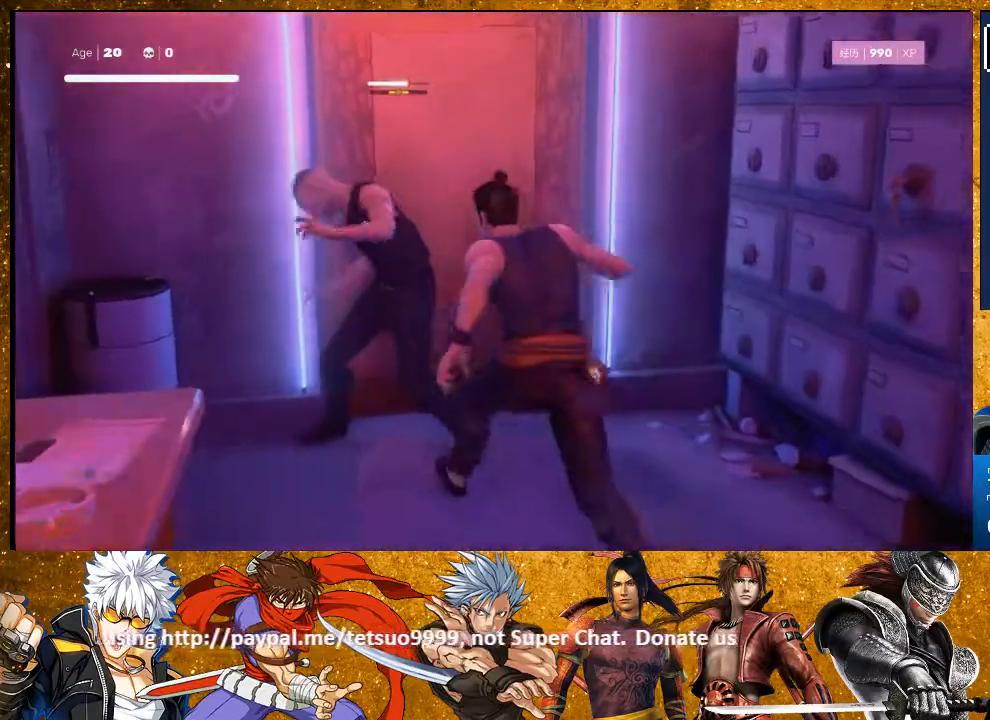
{"dt_ms": 500, "buttons": [], "left_stick": "up-left", "right_stick": "center", "events": [[83, "left_stick", "up"], [100, "TRIANGLE", "down"], [167, "left_stick", "center"], [233, "TRIANGLE", "up"], [483, "left_stick", "up-left"]]}
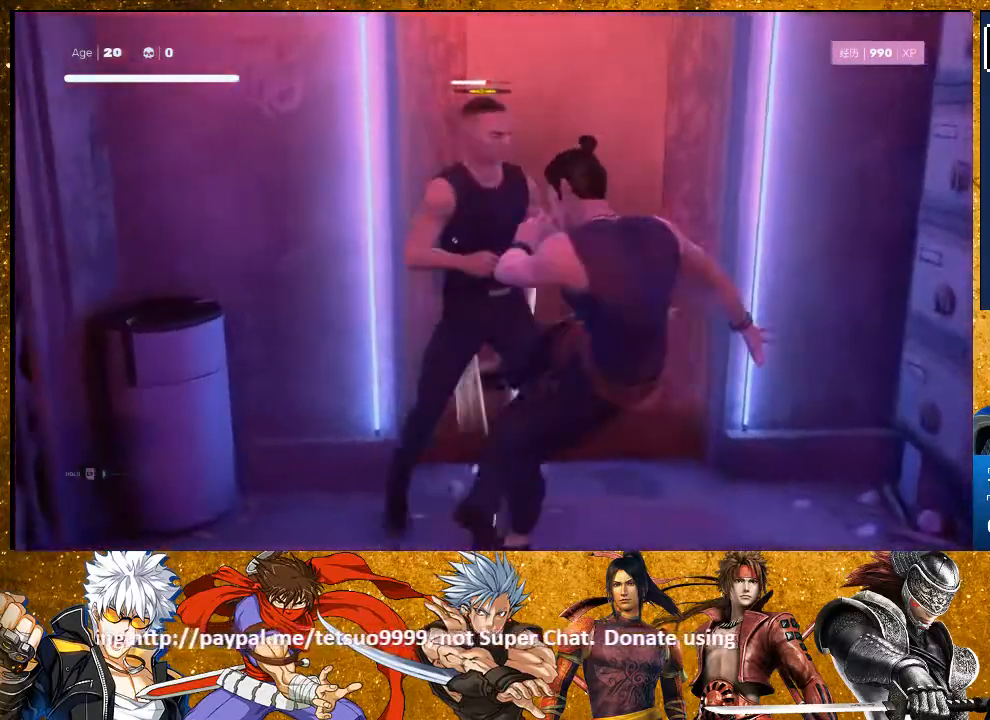
{"dt_ms": 500, "buttons": ["CIRCLE"], "left_stick": "center", "right_stick": "center", "events": [[83, "R2", "down"], [217, "R2", "up"], [267, "left_stick", "center"], [367, "CIRCLE", "down"]]}
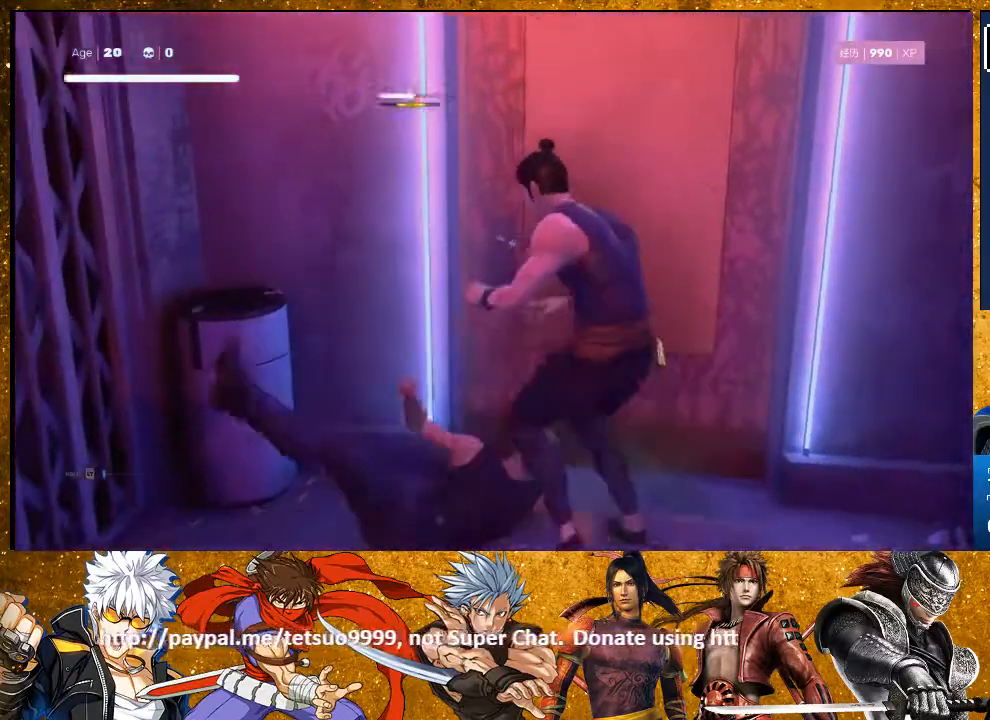
{"dt_ms": 500, "buttons": ["CIRCLE"], "left_stick": "center", "right_stick": "center", "events": []}